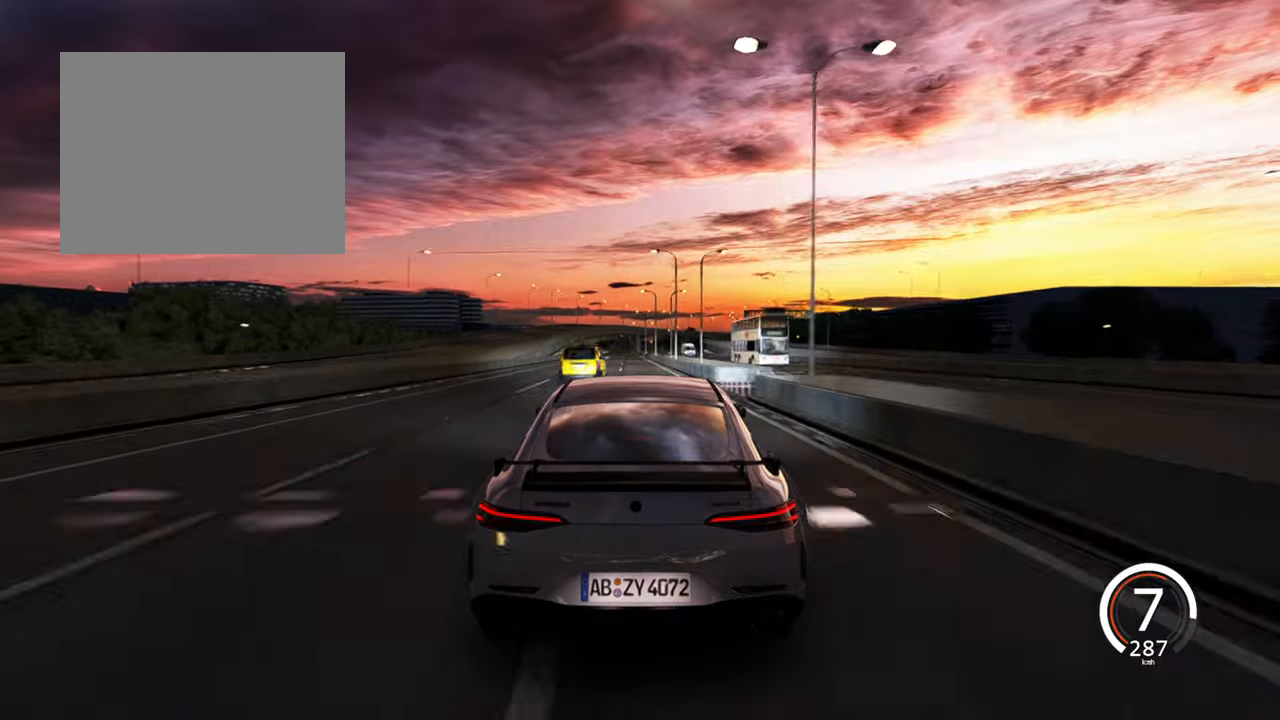
Gameplay with keyboard; each line is a JSON object with the keys held at the frame after it. "events" lists presses ("down") and releases ("up") of "a", "ctrl", "d", "e", "q", "s", "shift", "space" and "w" between this image and that frame as [ms after this image, input, new state], when the widget could be followed in between. No other keys are recorded. Mouse input is not recorded.
{"keys": ["w"], "events": [[350, "a", "up"]]}
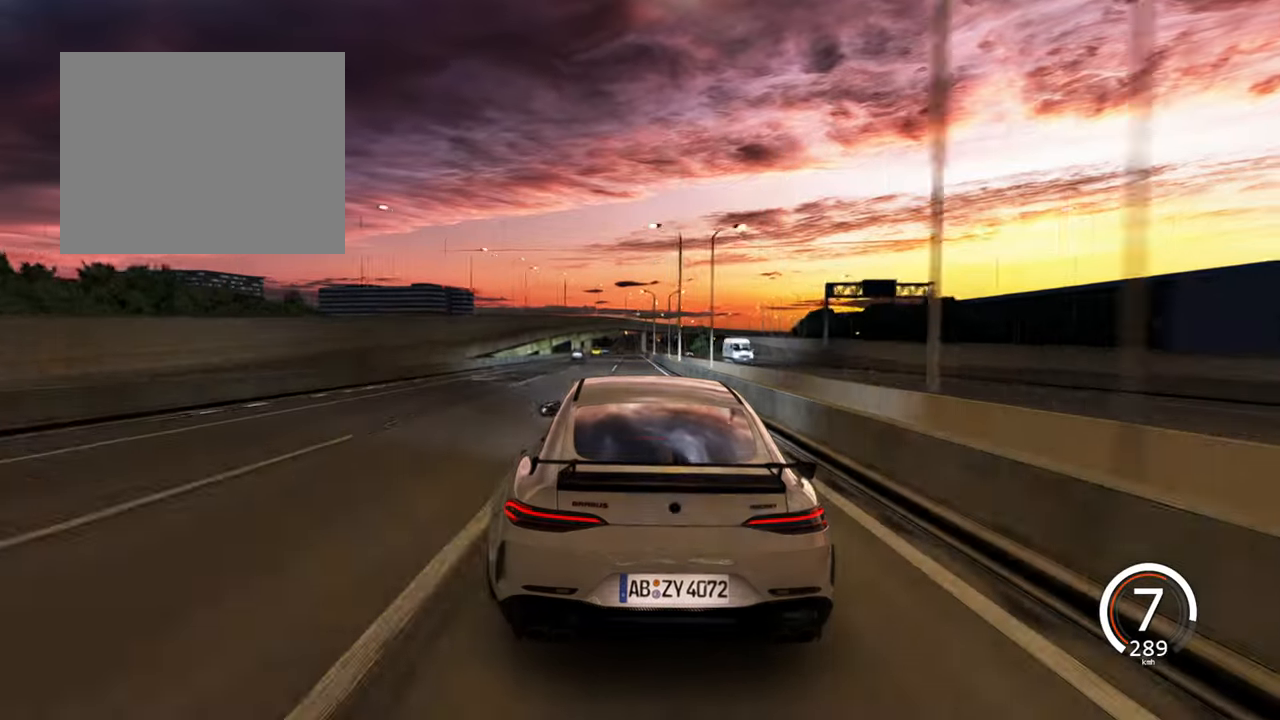
{"keys": ["d", "w"], "events": [[383, "d", "down"]]}
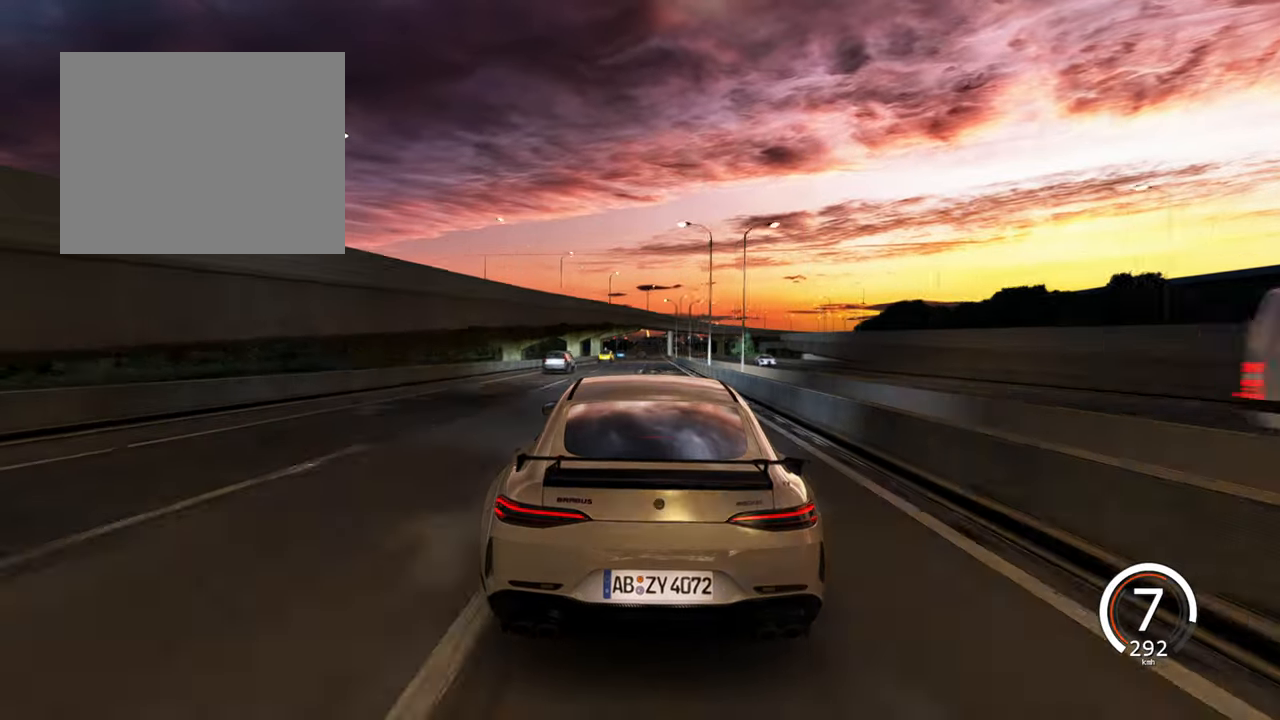
{"keys": ["d", "w"], "events": [[116, "d", "up"], [400, "d", "down"]]}
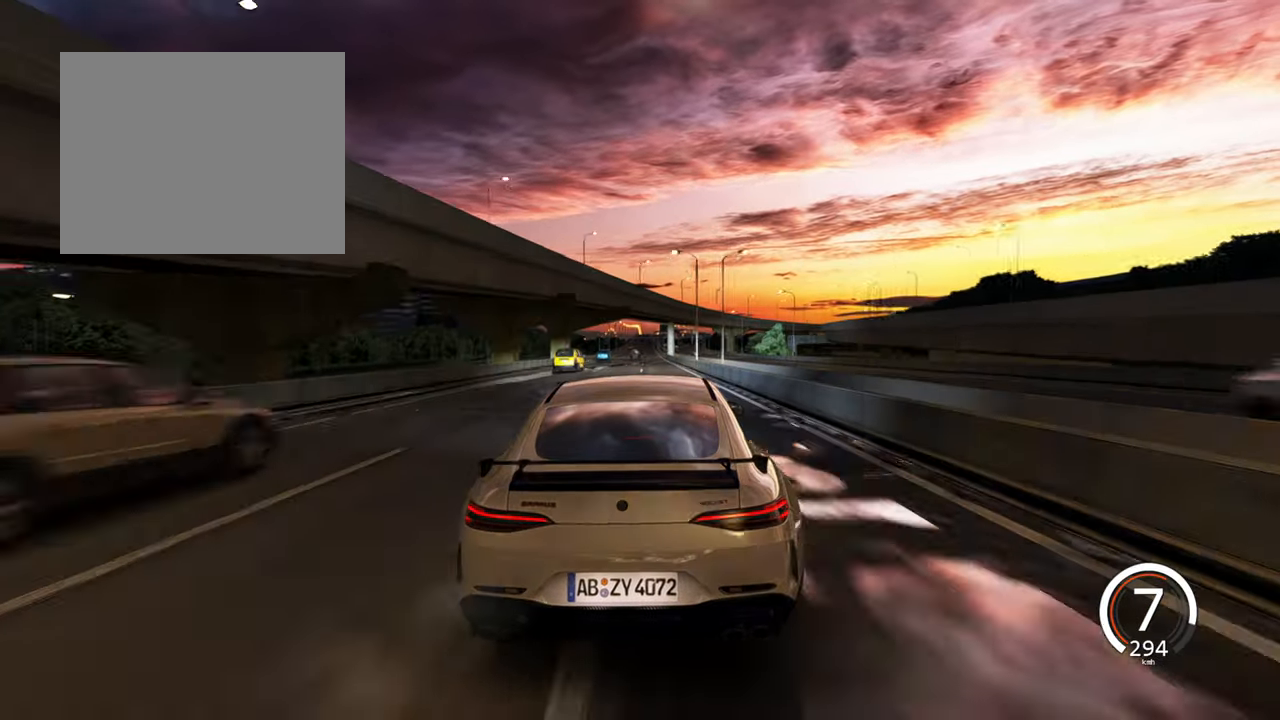
{"keys": ["w"], "events": [[50, "d", "up"], [300, "d", "down"], [383, "d", "up"]]}
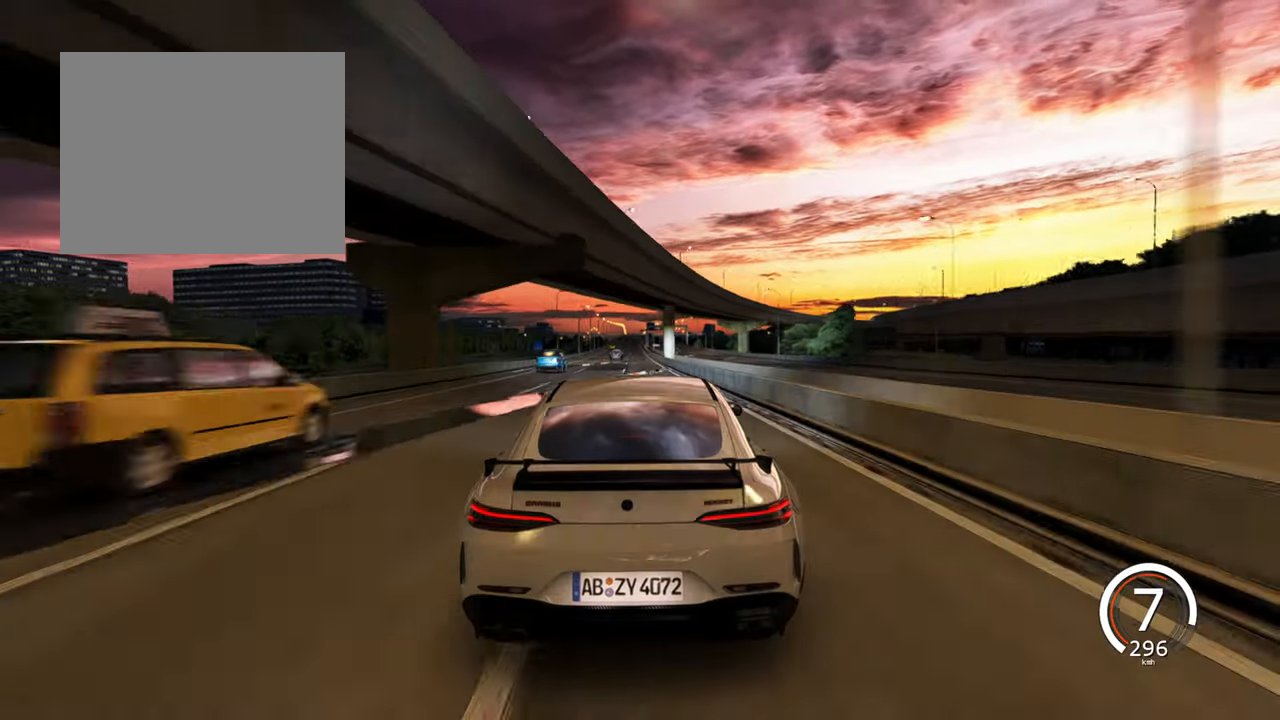
{"keys": ["w"], "events": [[200, "a", "down"], [450, "a", "up"]]}
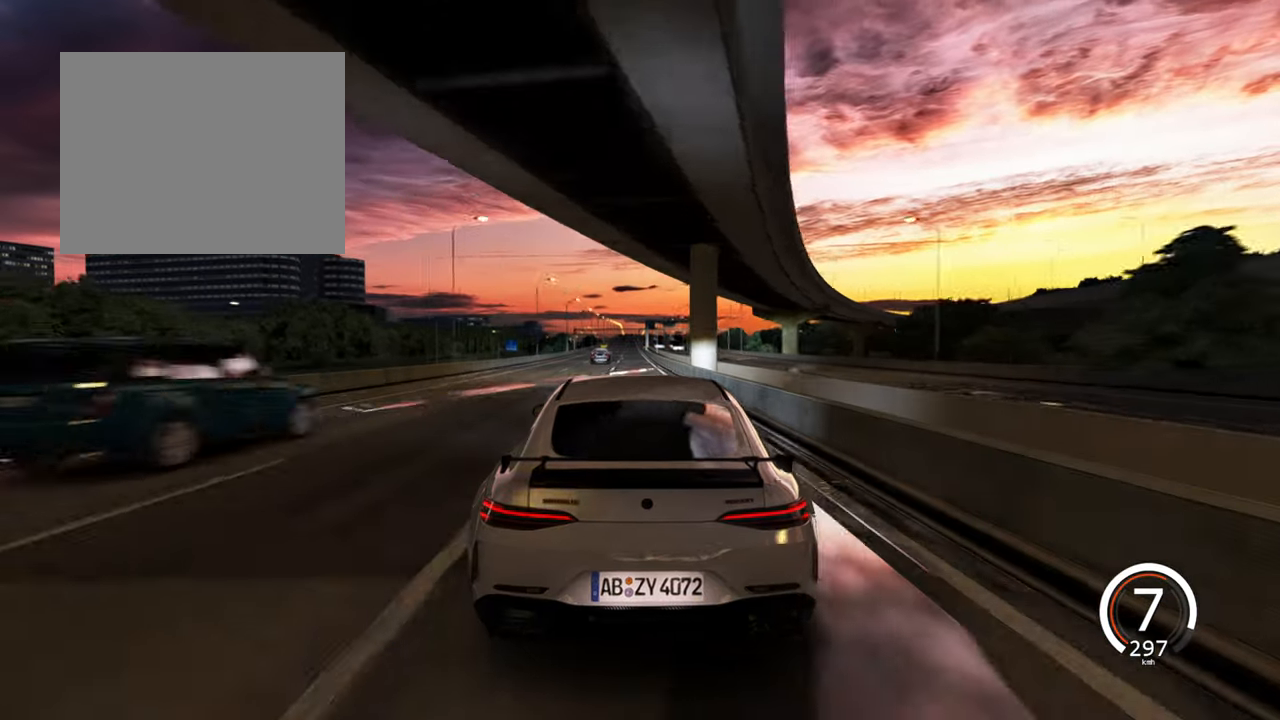
{"keys": ["w"], "events": [[283, "a", "down"], [500, "a", "up"]]}
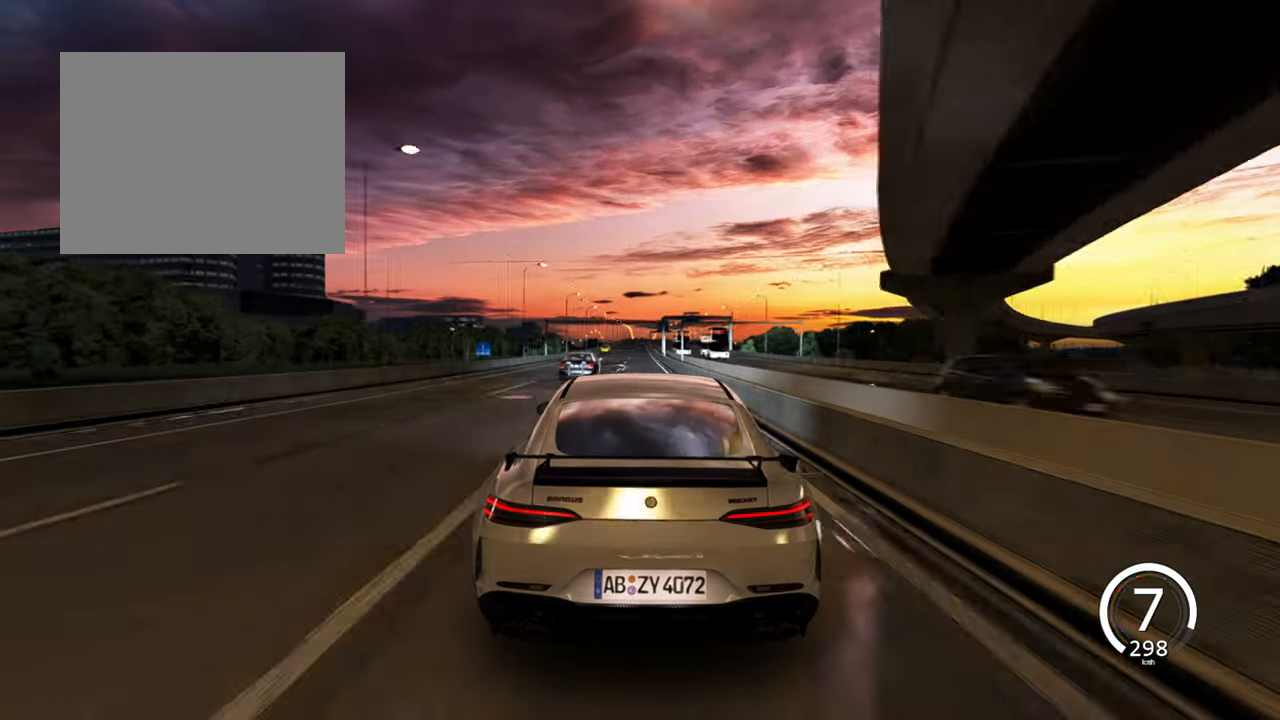
{"keys": ["w"], "events": []}
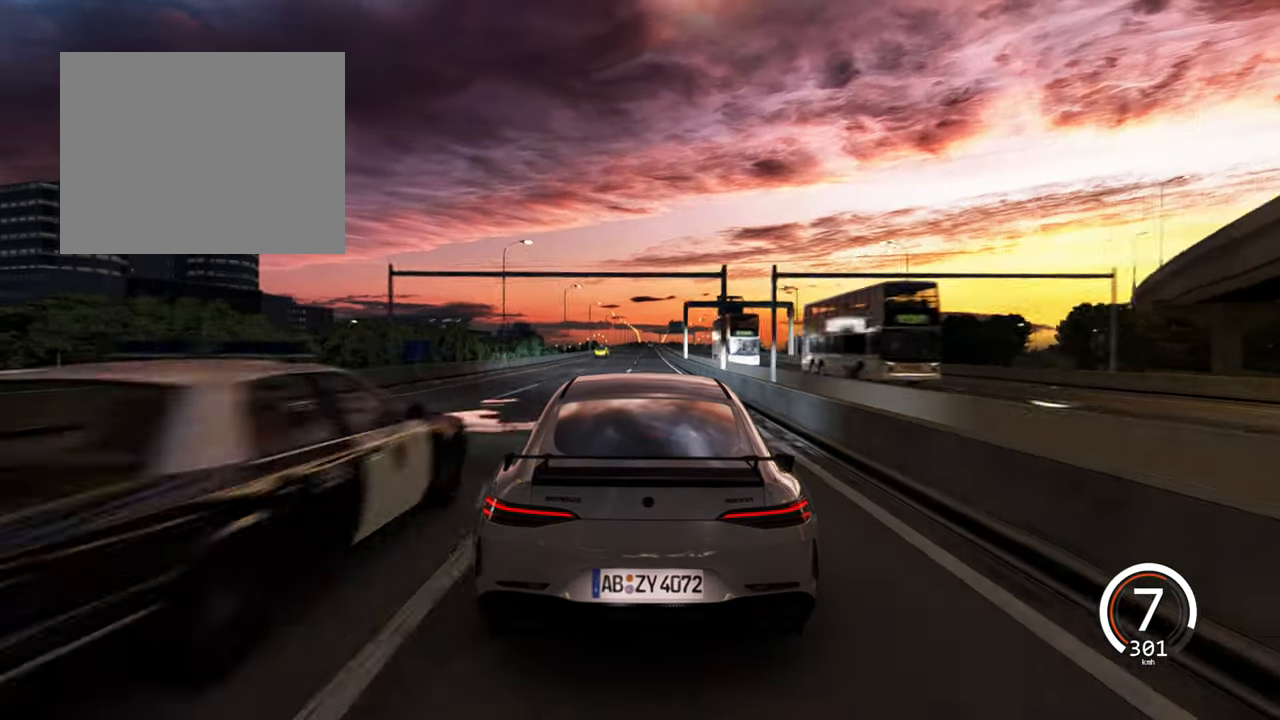
{"keys": ["w"], "events": []}
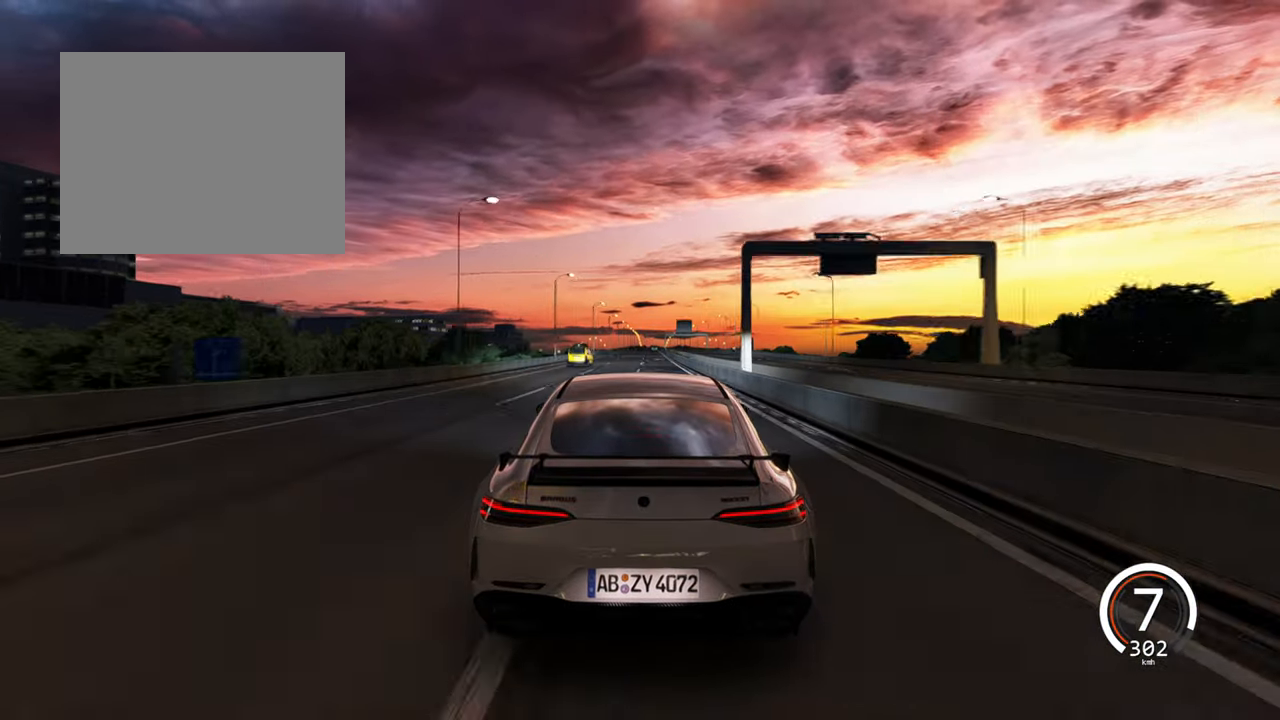
{"keys": [], "events": [[383, "d", "down"], [450, "w", "up"], [483, "d", "up"]]}
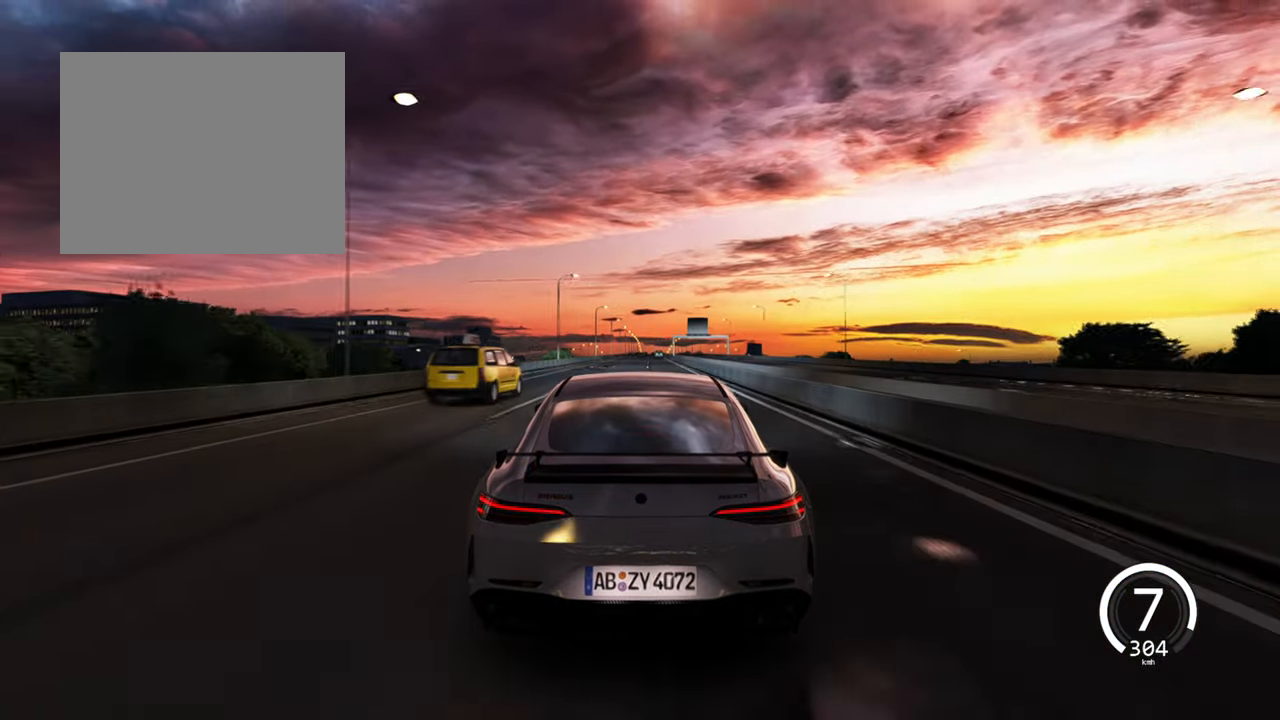
{"keys": ["s"], "events": [[150, "s", "down"]]}
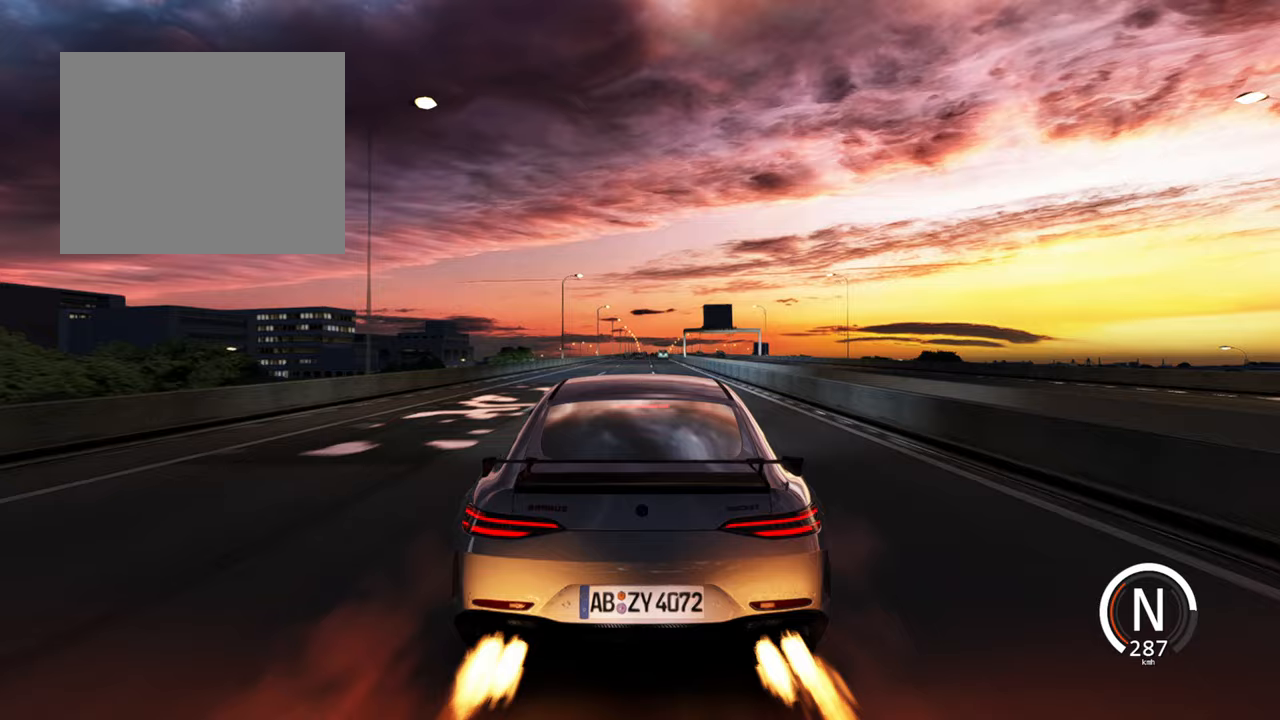
{"keys": ["s"], "events": [[117, "a", "down"], [283, "a", "up"]]}
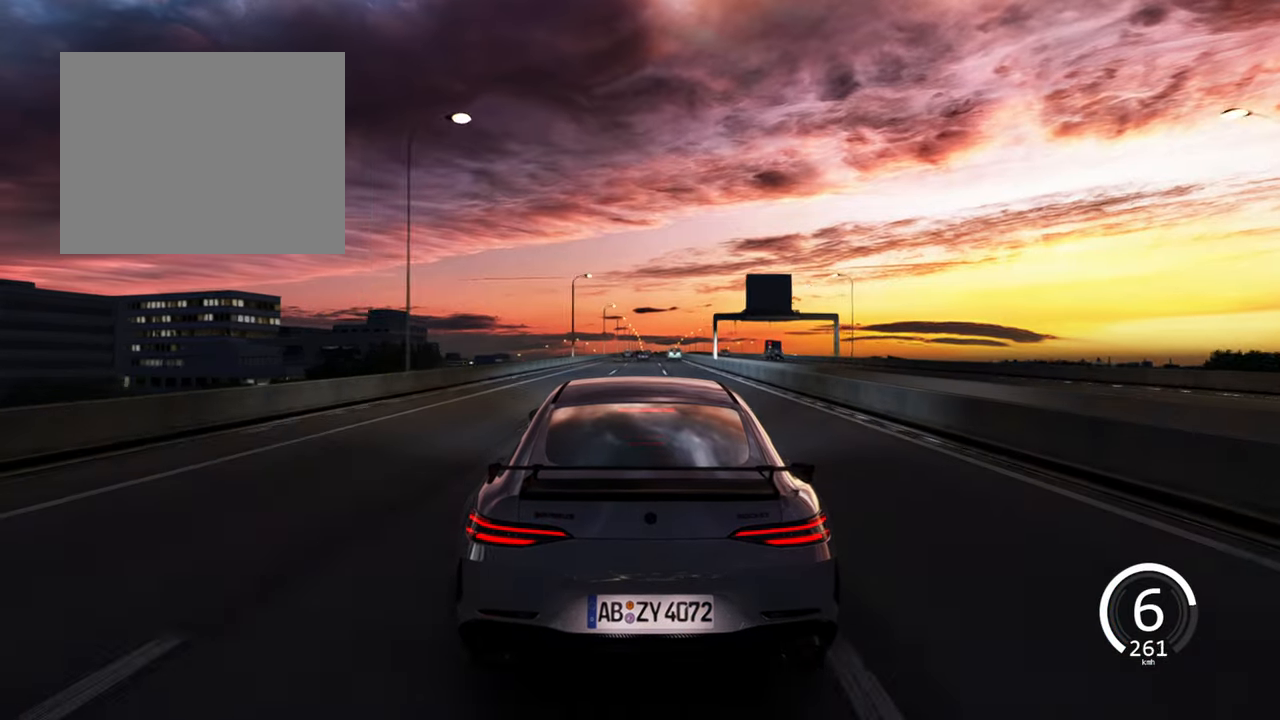
{"keys": ["s"], "events": [[183, "a", "down"], [300, "a", "up"]]}
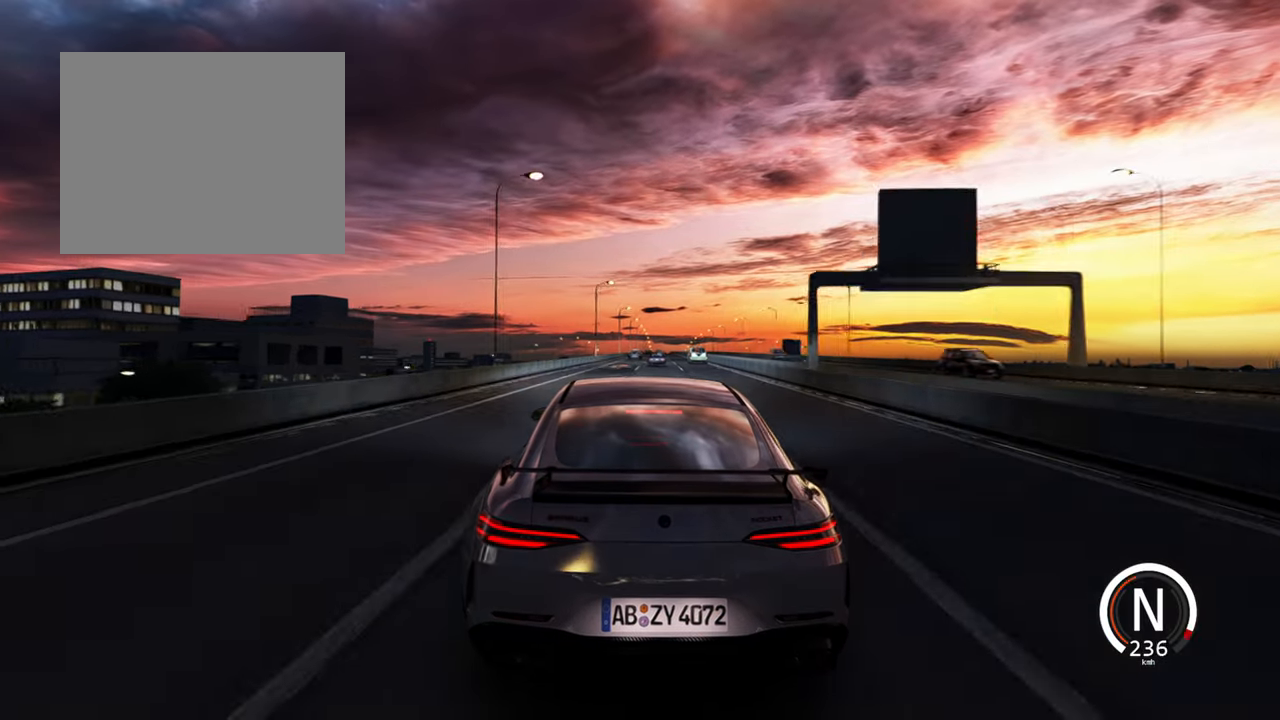
{"keys": ["d"], "events": [[317, "d", "down"], [400, "s", "up"]]}
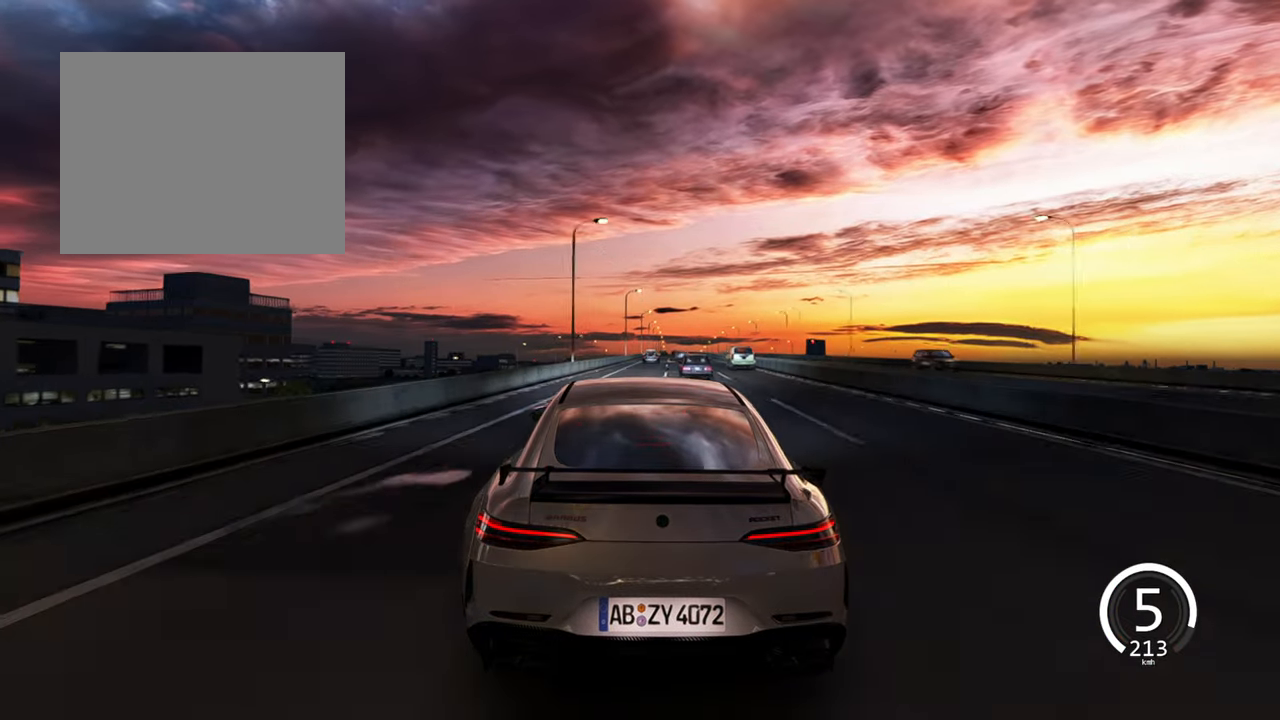
{"keys": ["d", "s"], "events": [[467, "s", "down"]]}
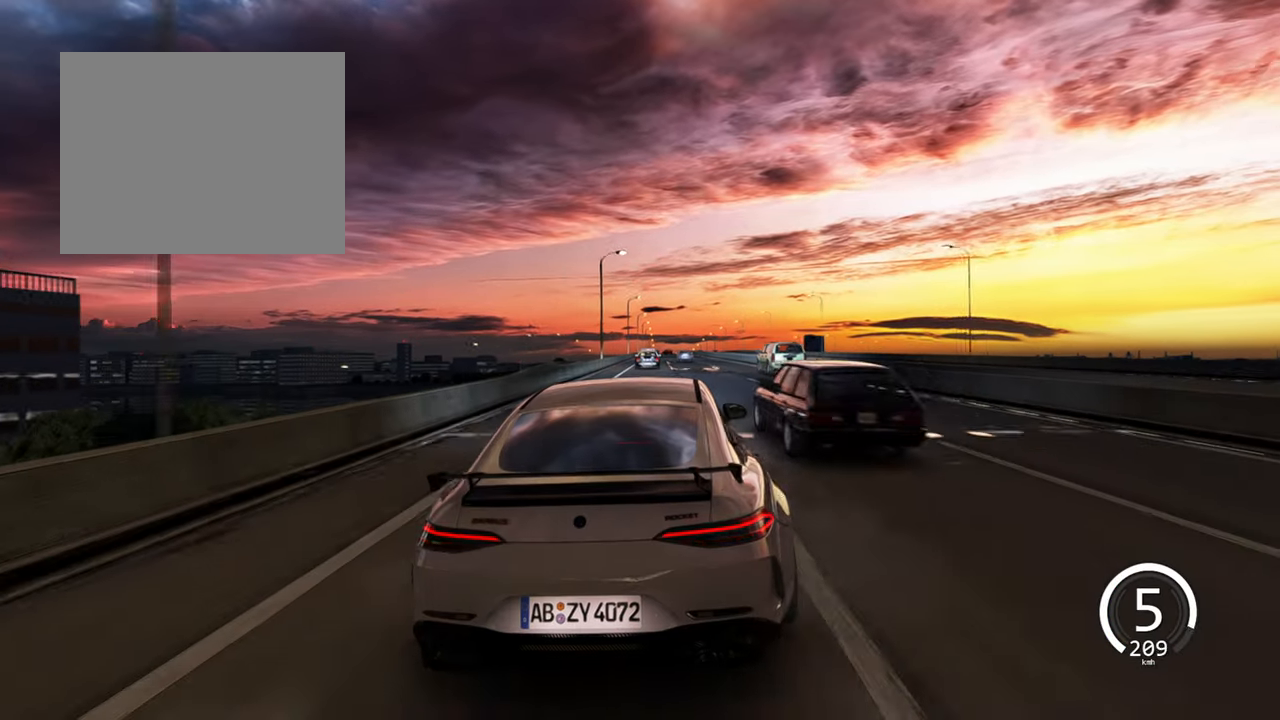
{"keys": ["a", "s"], "events": [[133, "d", "up"], [450, "a", "down"]]}
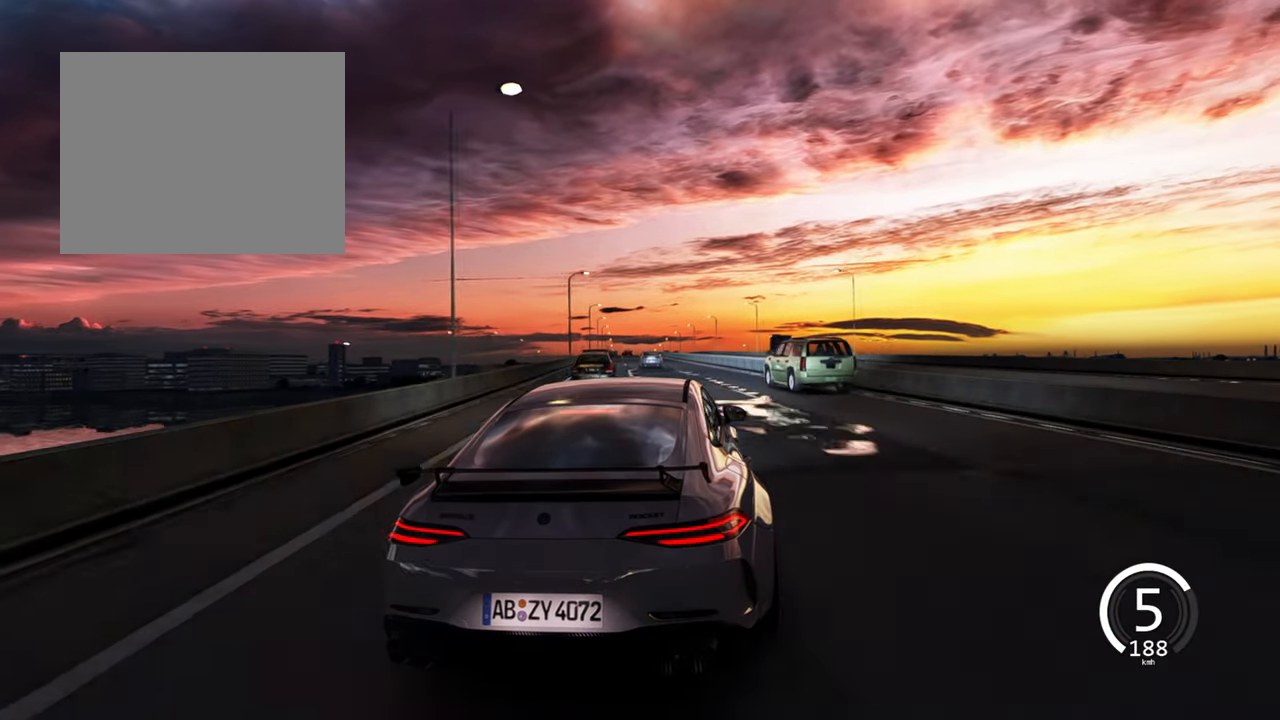
{"keys": ["w"], "events": [[150, "a", "up"], [200, "s", "up"], [383, "w", "down"]]}
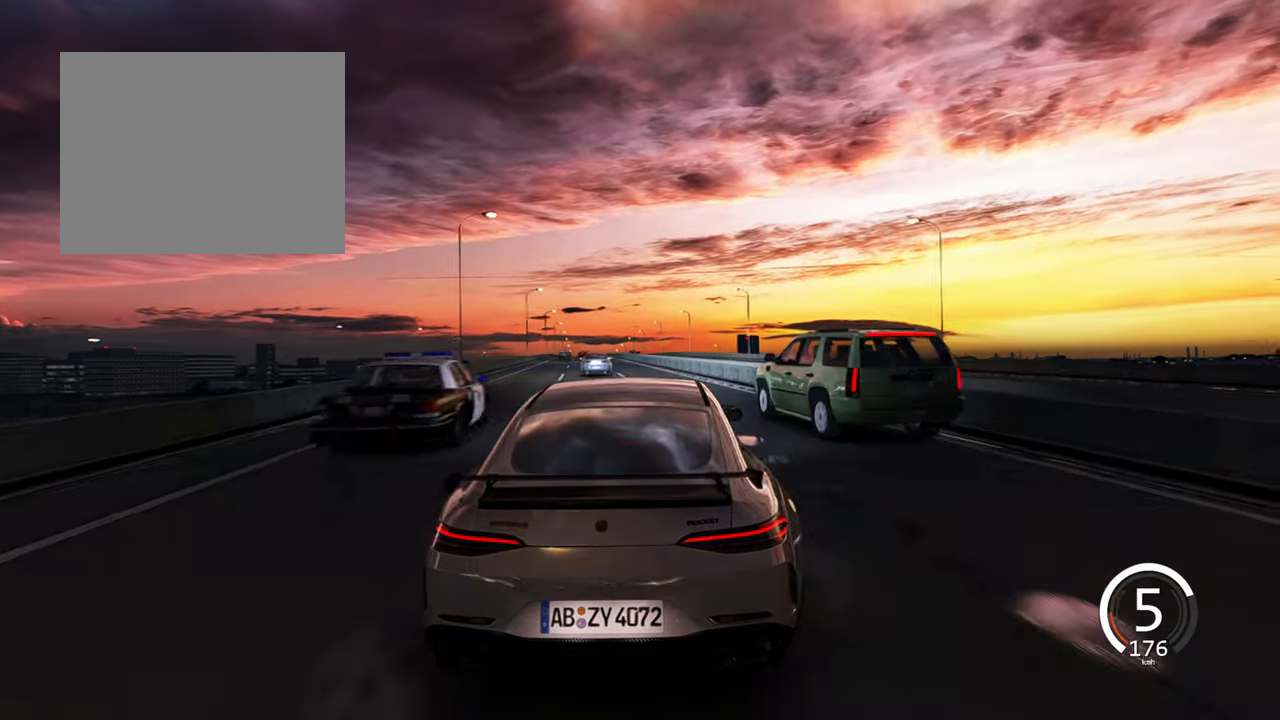
{"keys": ["a", "w"], "events": [[133, "a", "down"]]}
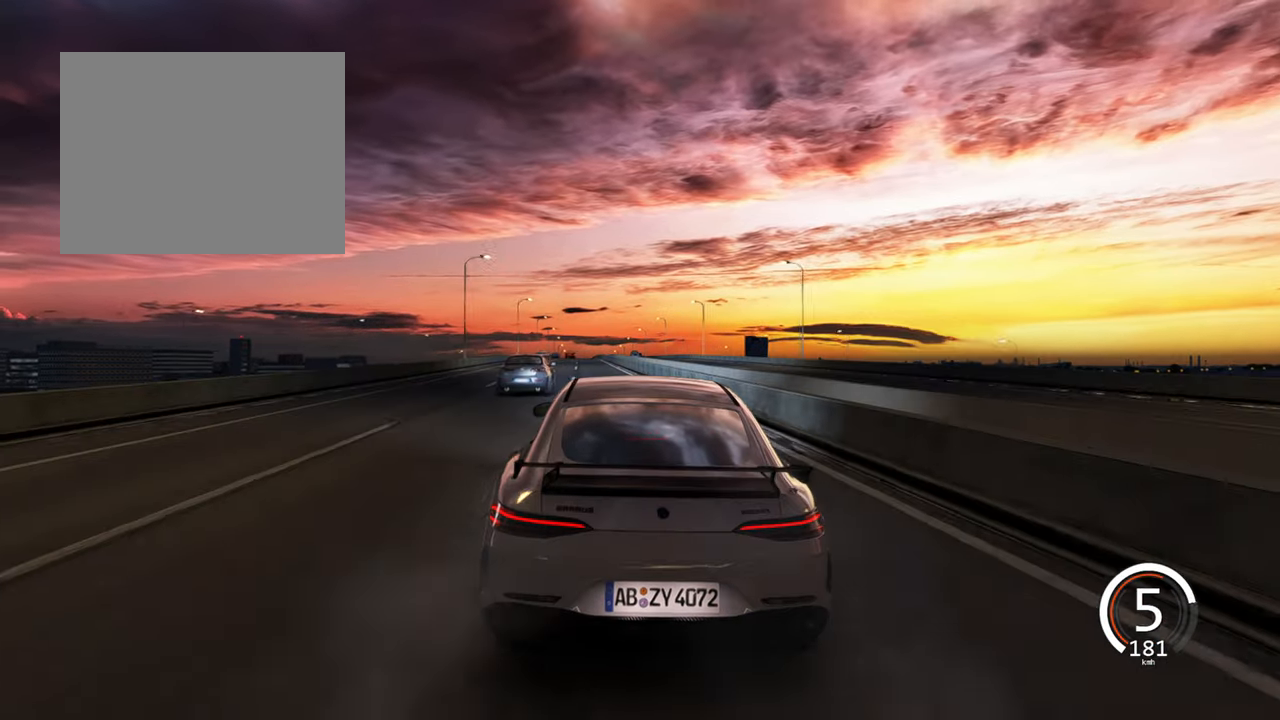
{"keys": ["w"], "events": [[250, "a", "up"]]}
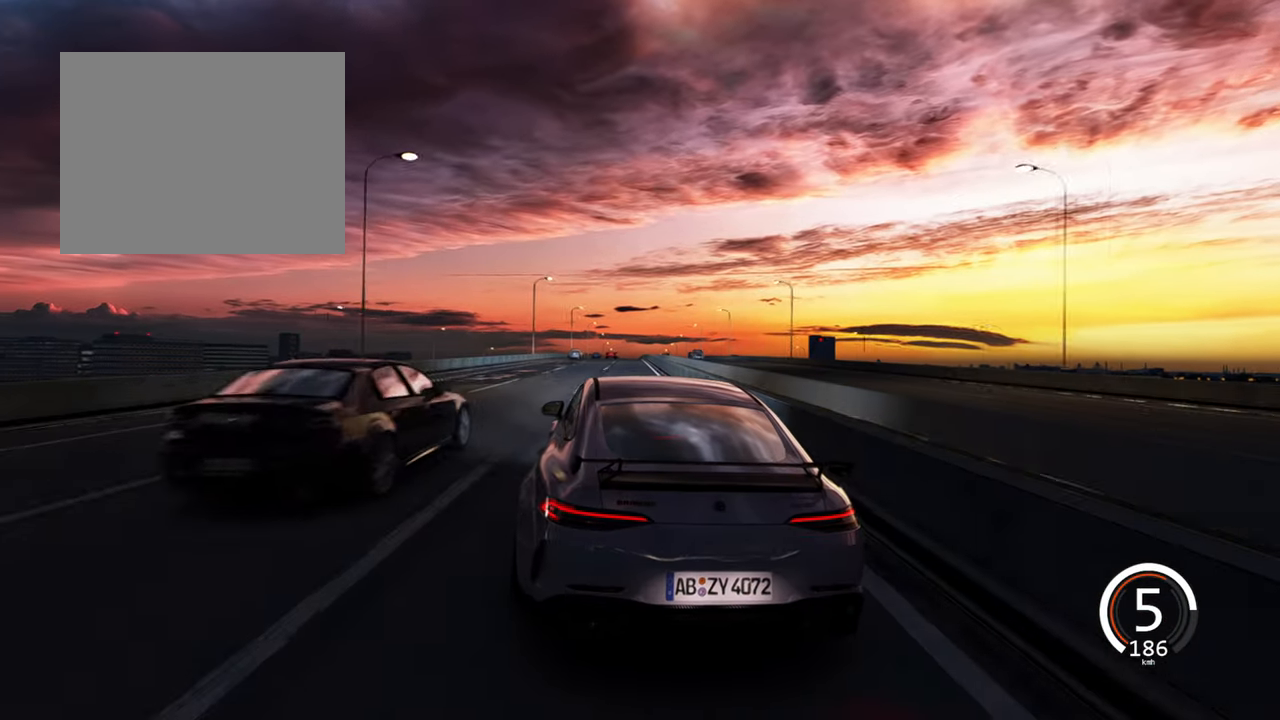
{"keys": ["w"], "events": [[33, "d", "down"], [417, "d", "up"]]}
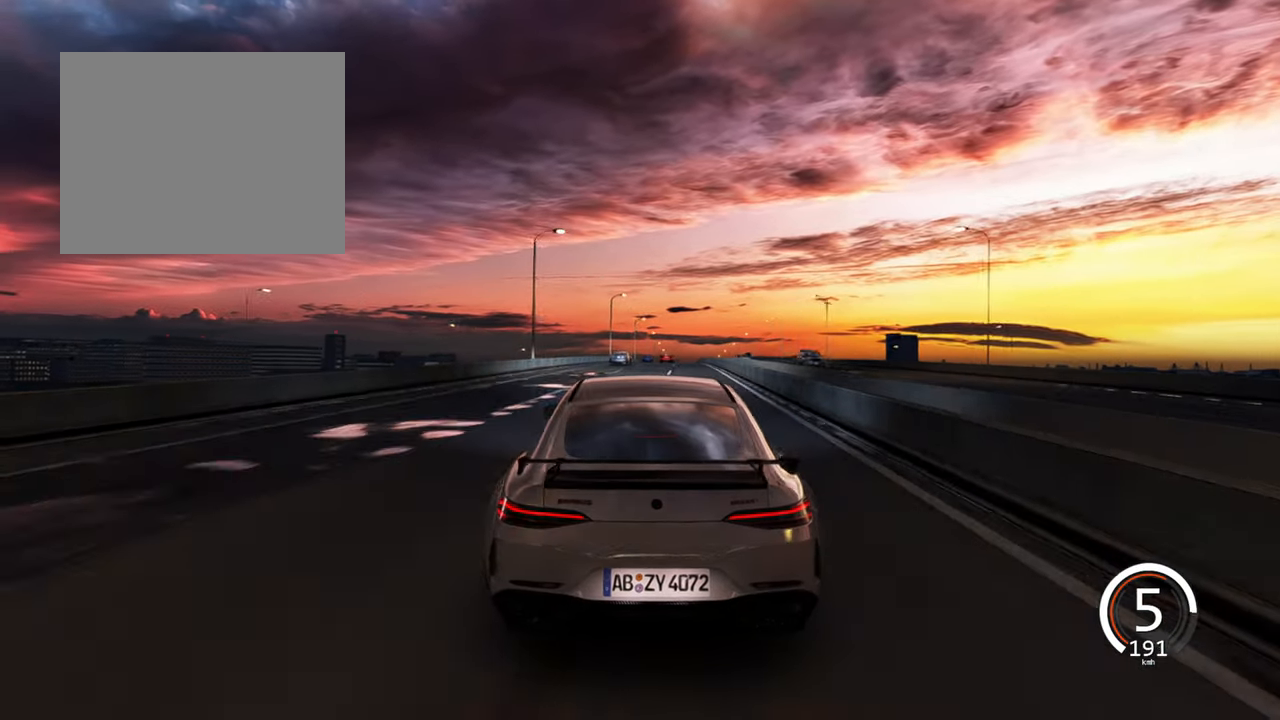
{"keys": ["w"], "events": [[167, "d", "down"], [467, "d", "up"]]}
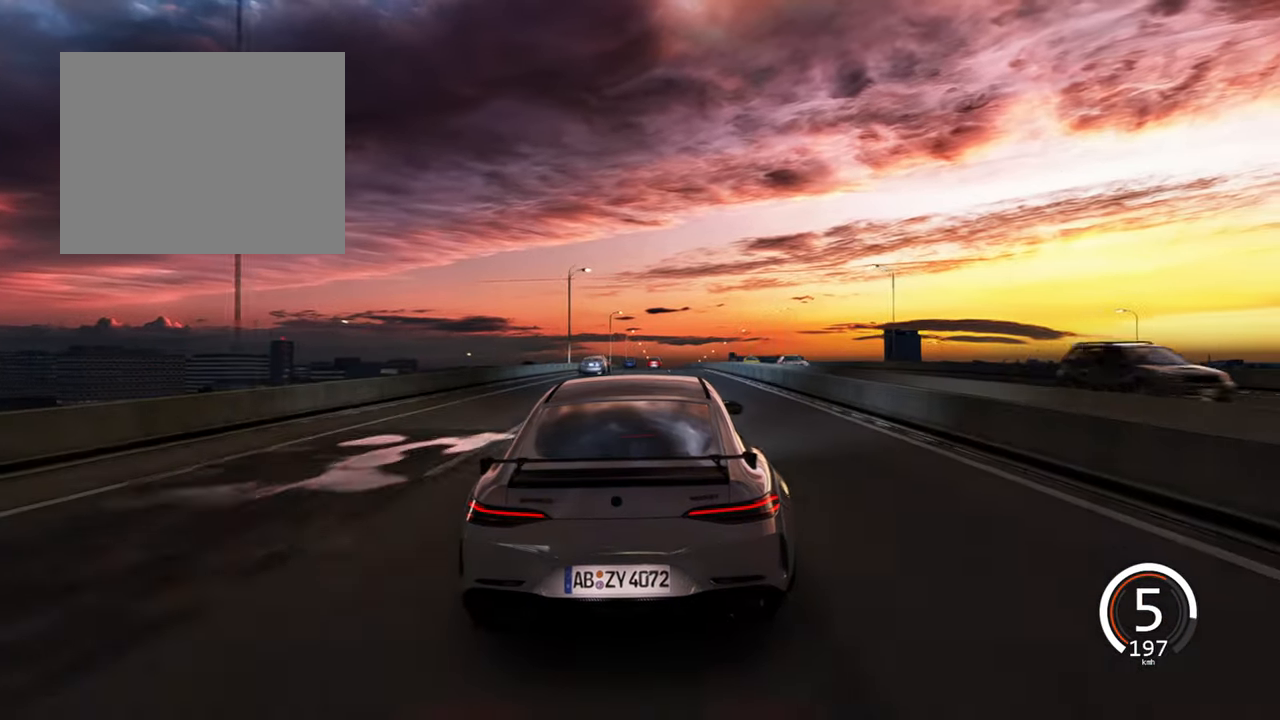
{"keys": ["w"], "events": [[134, "d", "down"], [300, "d", "up"]]}
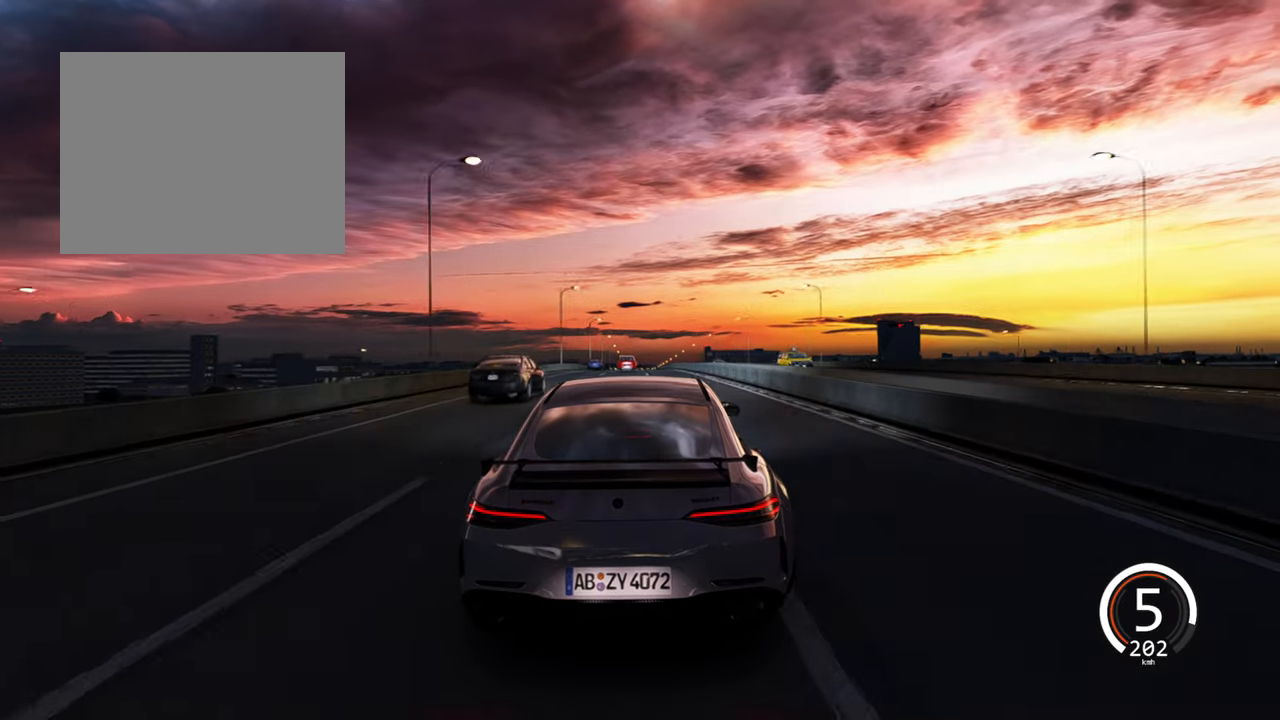
{"keys": ["w"], "events": []}
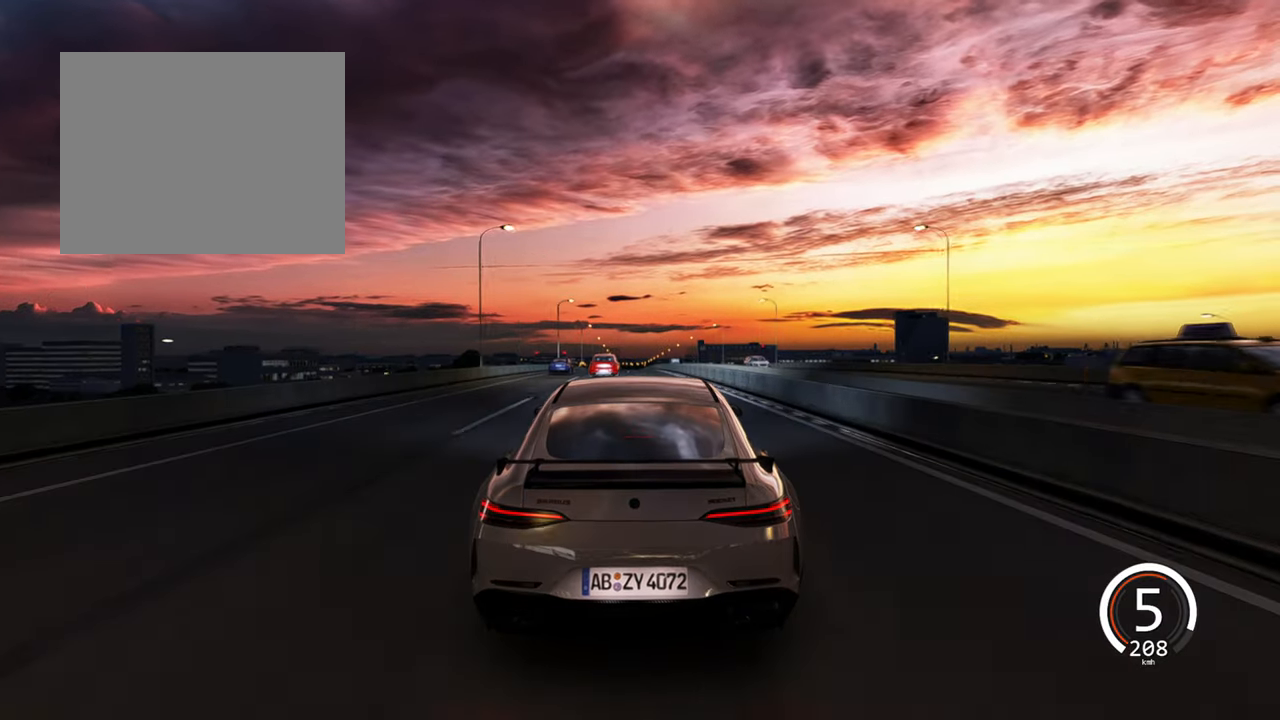
{"keys": ["w"], "events": []}
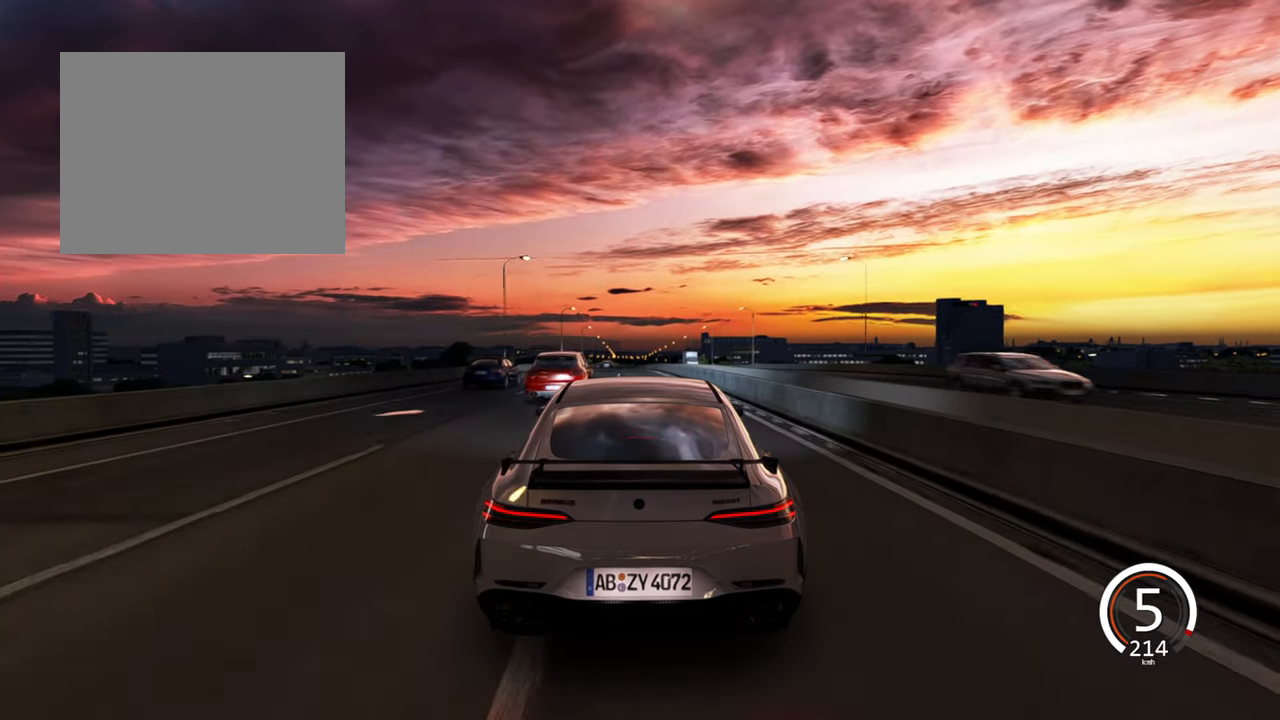
{"keys": ["w"], "events": [[34, "a", "down"], [217, "a", "up"]]}
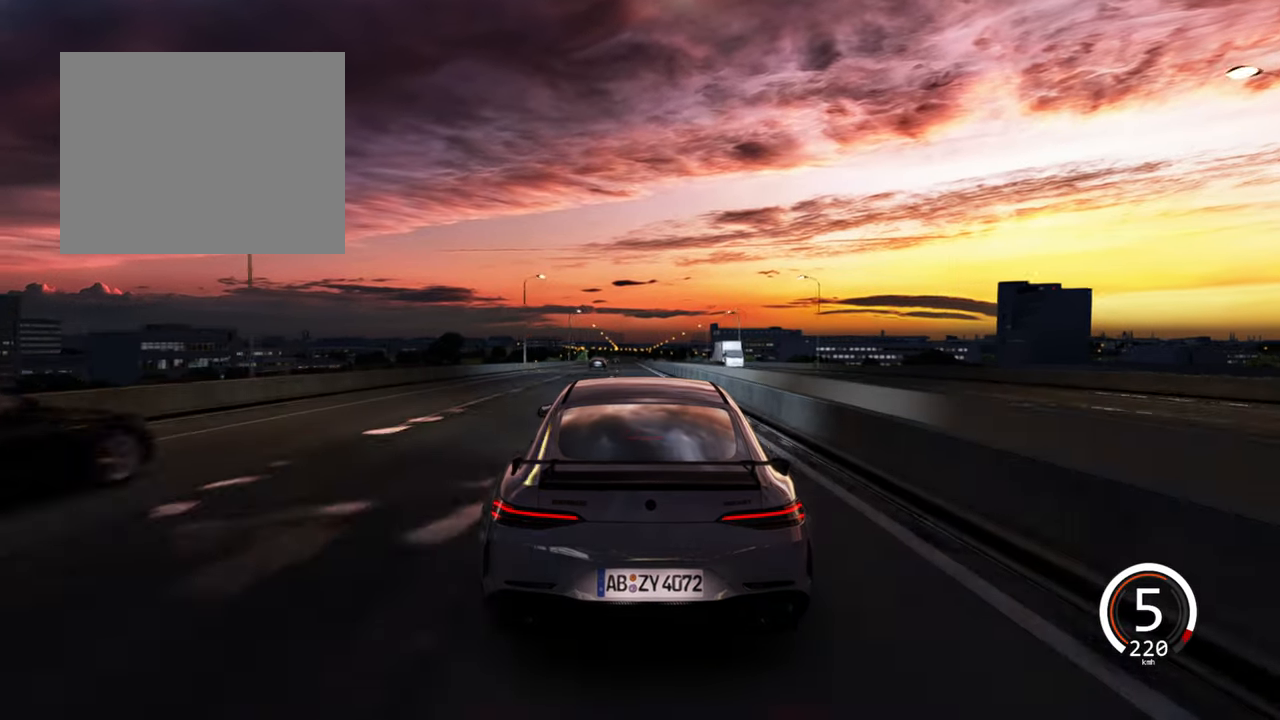
{"keys": ["space", "w"], "events": [[234, "a", "down"], [367, "a", "up"], [484, "space", "down"]]}
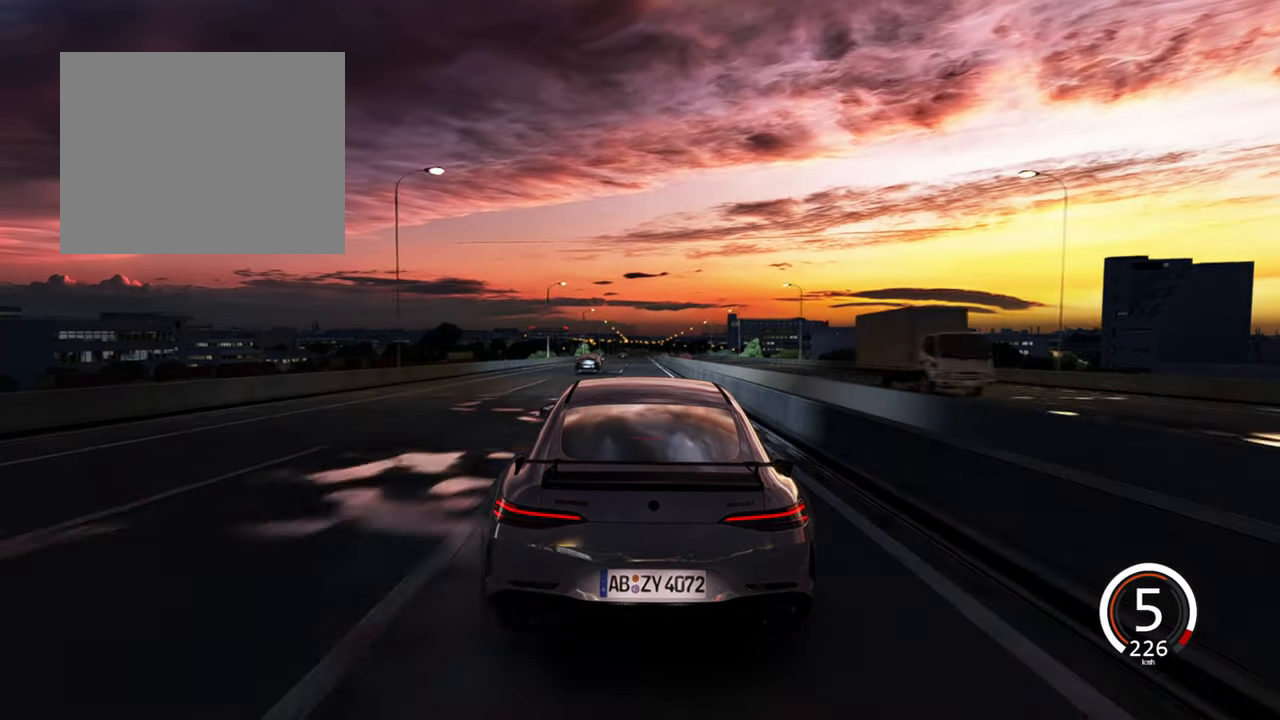
{"keys": ["d", "w"], "events": [[67, "space", "up"], [500, "d", "down"]]}
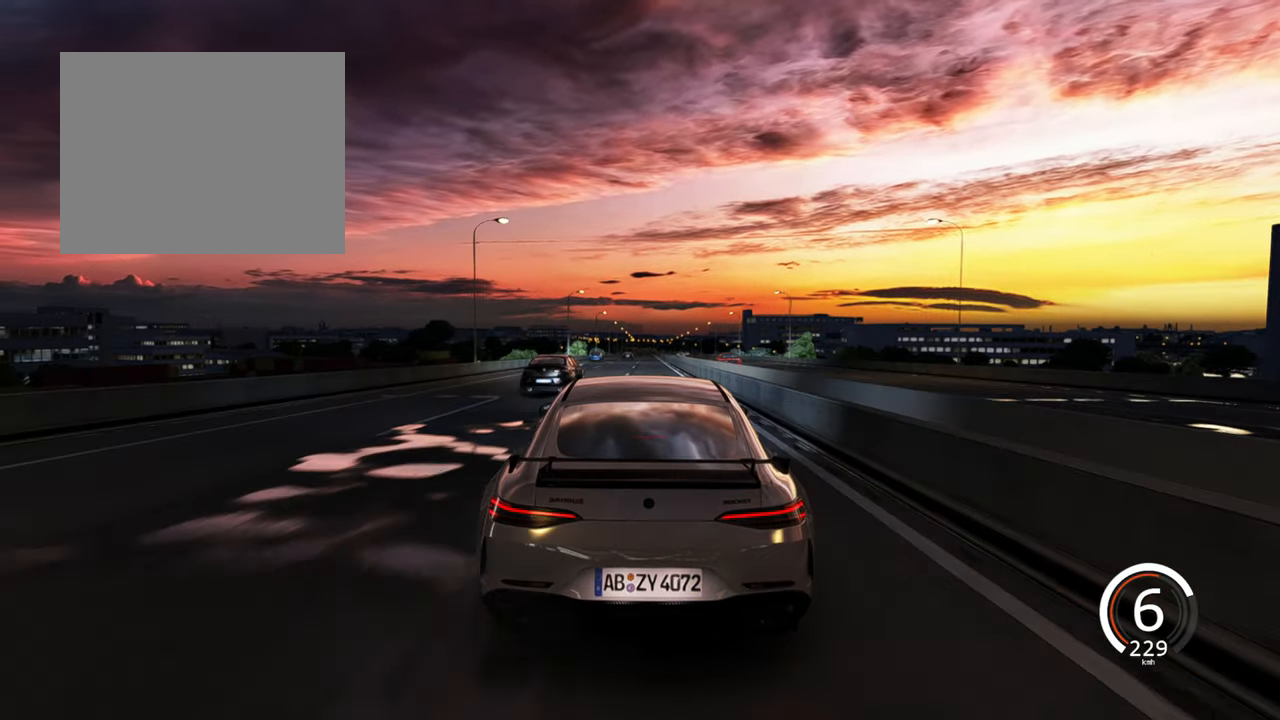
{"keys": ["w"], "events": [[167, "d", "up"]]}
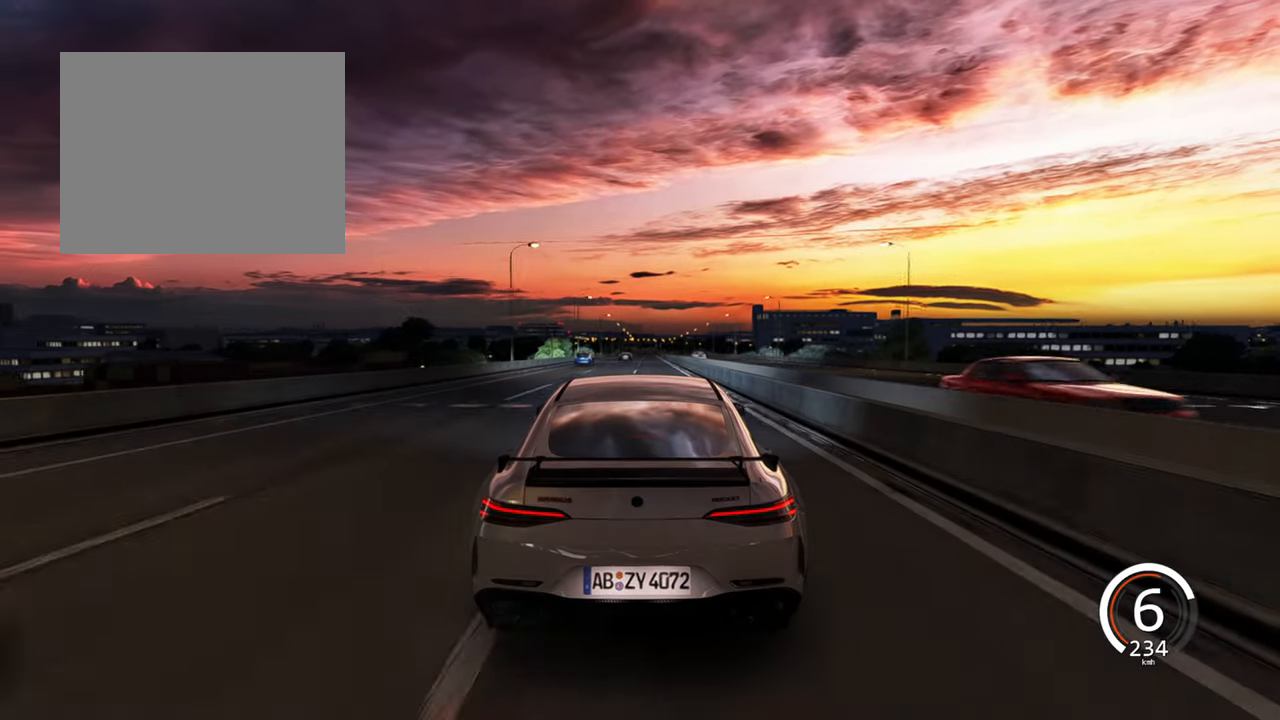
{"keys": ["w"], "events": [[34, "d", "down"], [167, "d", "up"]]}
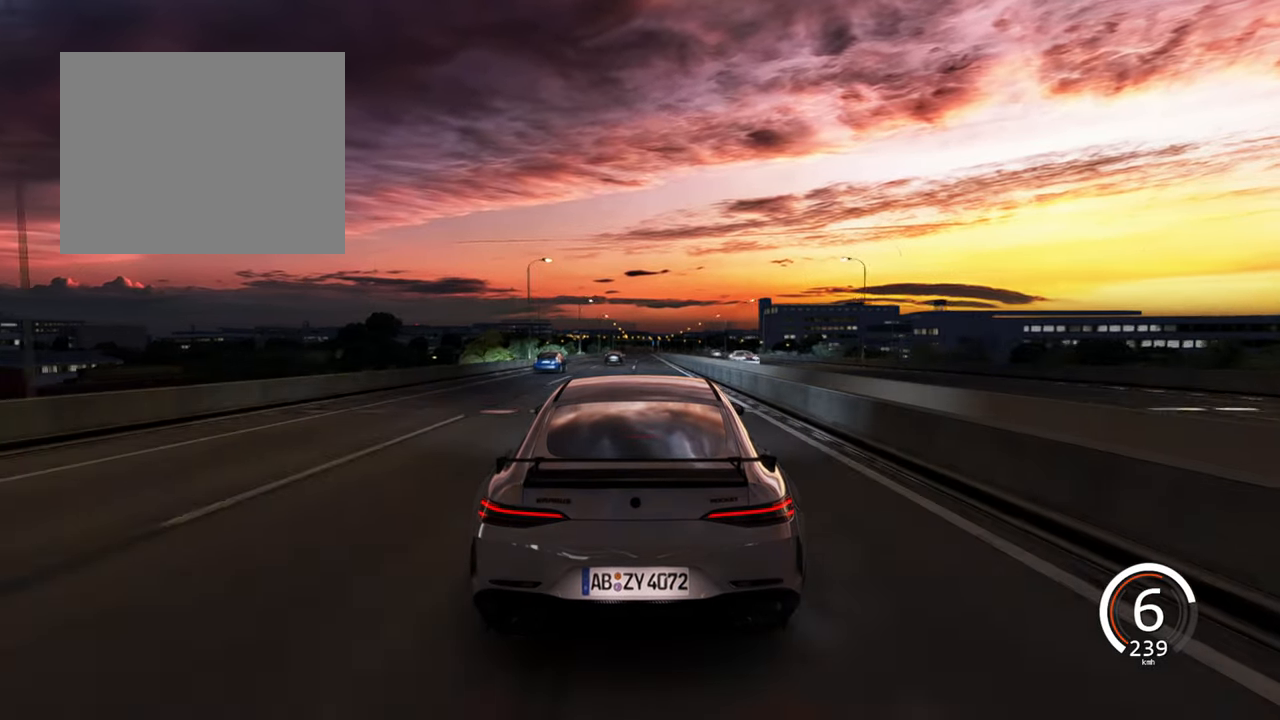
{"keys": ["w"], "events": []}